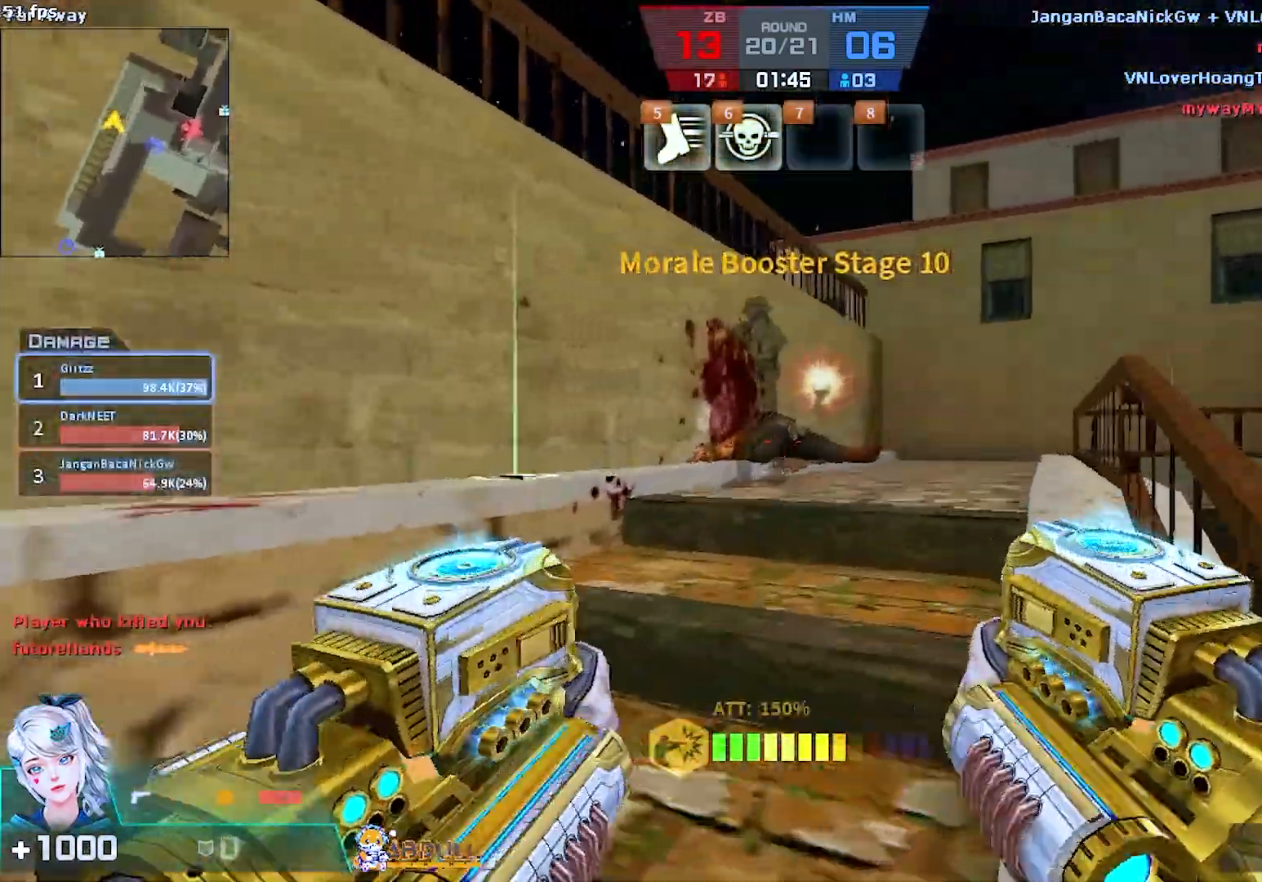
Gameplay with keyboard and mouse; each line is a JSON object with the keys and mouse buttons held at the frame after it. "events" lists presses ("down") and releases ("up") of "1", "2", "3", "4", "5", "a", "alt", "b", "c", "caps_lock", "ctrl", "d", "e", "escape", "f", "f1", "f2", "f3", "f4", "f5", "g", "q", "r", "s", "shift", "space", "super", "t", "tab", "tilde", "v", "w", "x", "z", "mouse_left", "mouse_wheel", "mouse_right", "mouse_mb4" and "mouse_mb5" between this image and that frame as [ms after this image, input, new state], when the widget could be followed in between. "mouse_left", "mouse_wheel", "mouse_right", "mouse_mb4", "mouse_mb5" = the "left", "wheel", "right", "mb4", "mb5" buttons of the "mouse" list. No other keys are recorded. "wheel" means that the mouse wheel is clicked or scrolled. Mouse movement is not recorded.
{"keys": ["a"], "mouse": ["left"], "events": [[117, "d", "up"], [200, "a", "down"], [217, "space", "down"], [250, "w", "up"], [350, "space", "up"]]}
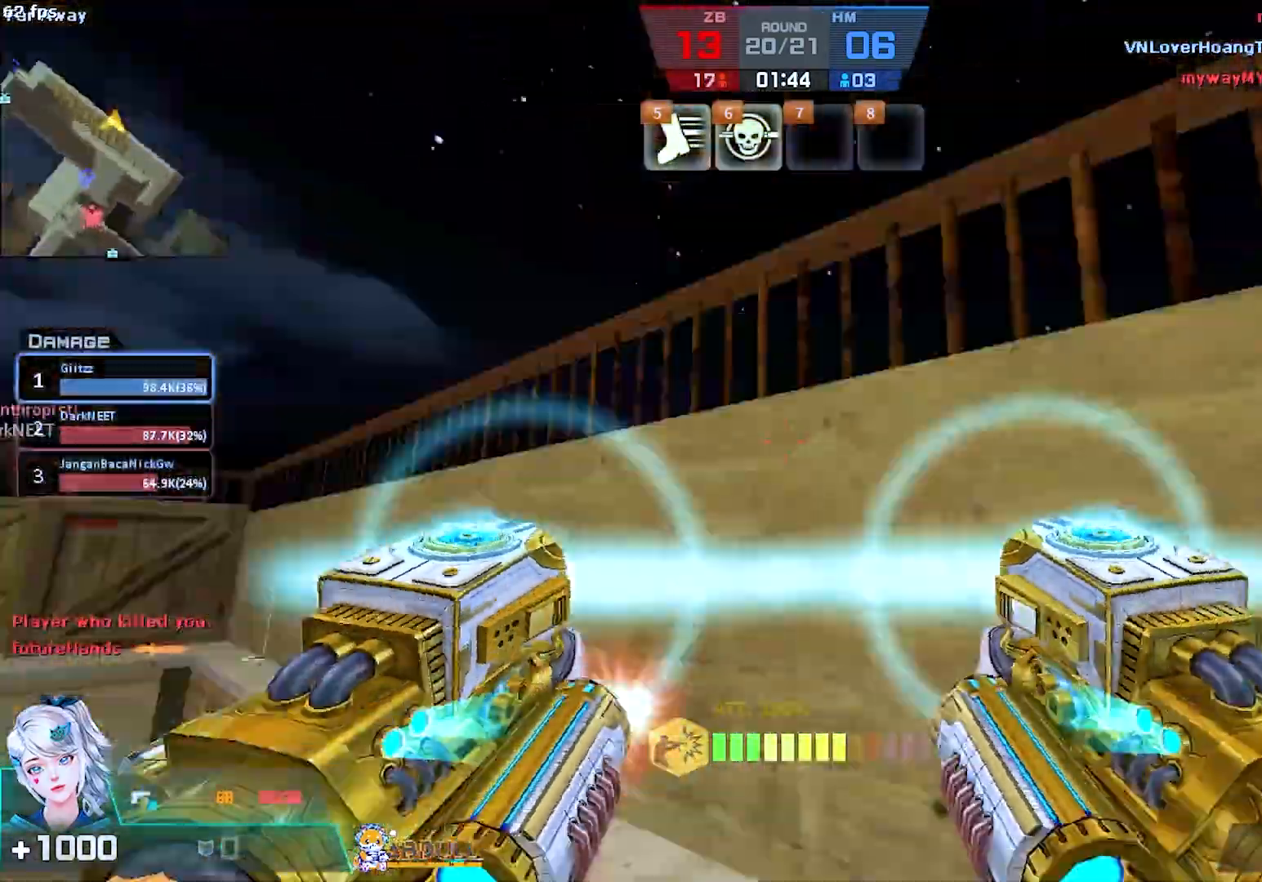
{"keys": ["a"], "mouse": [], "events": [[17, "mouse_right", "down"], [67, "3", "down"], [167, "3", "up"], [167, "mouse_left", "up"], [233, "mouse_right", "up"]]}
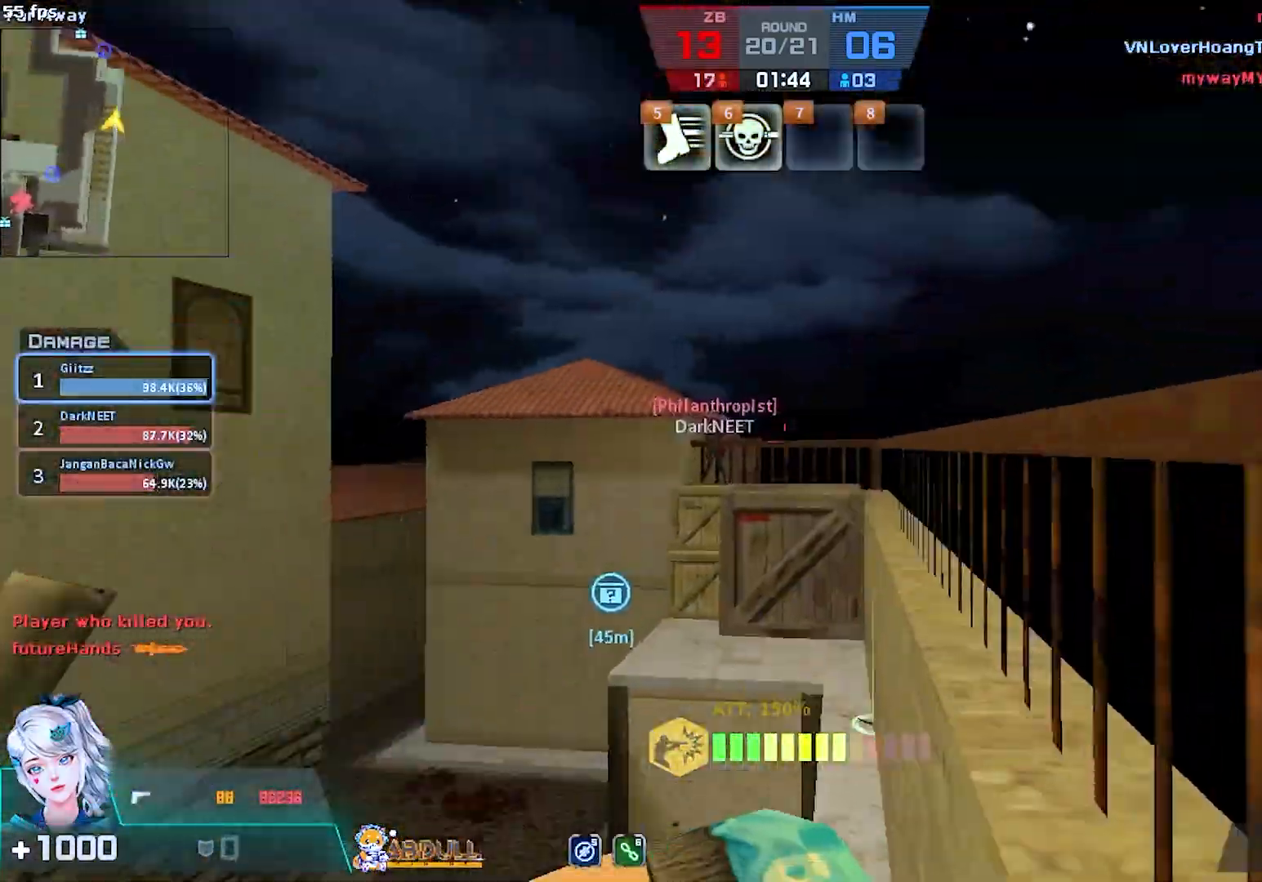
{"keys": ["a"], "mouse": [], "events": [[83, "d", "down"], [117, "a", "up"], [467, "a", "down"], [500, "d", "up"]]}
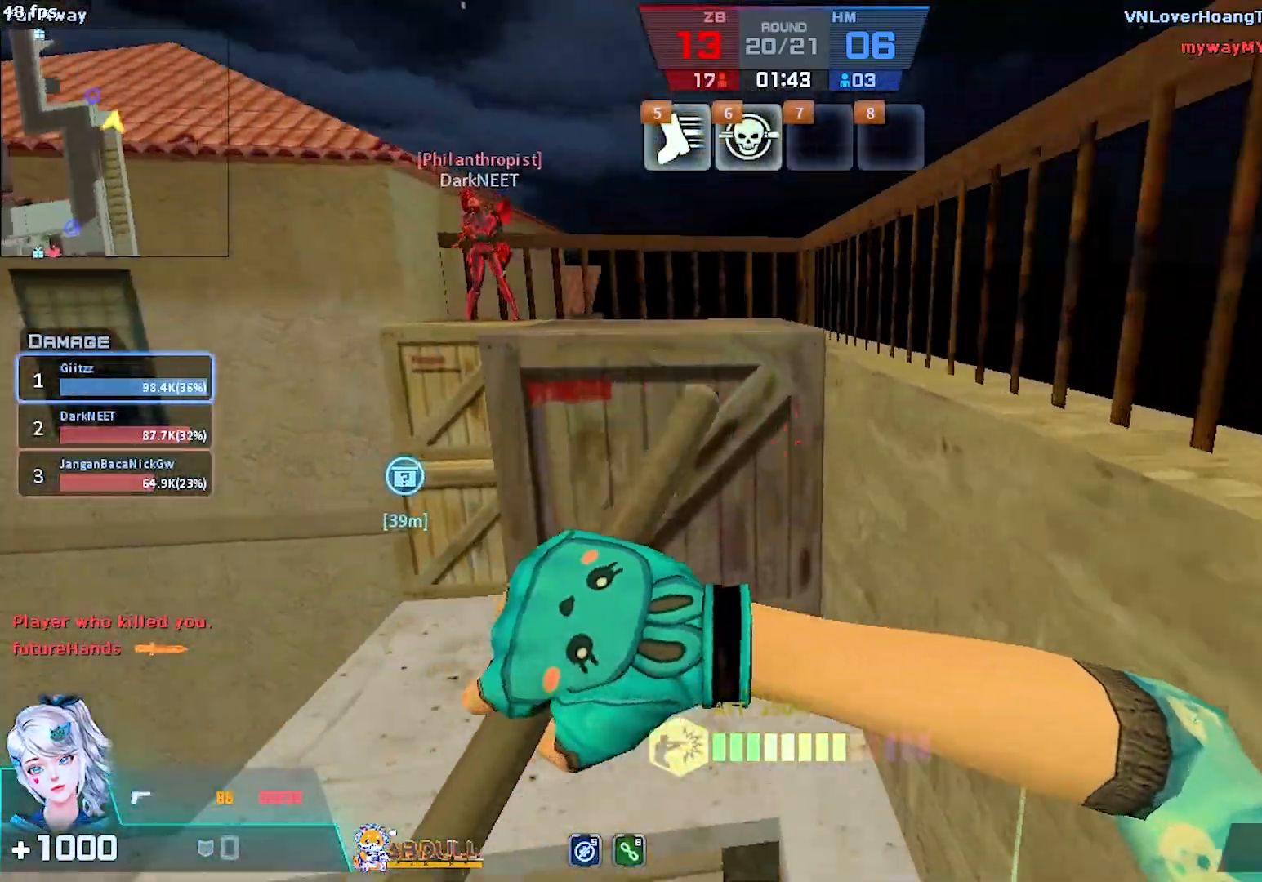
{"keys": ["d"], "mouse": [], "events": [[317, "d", "down"], [367, "a", "up"]]}